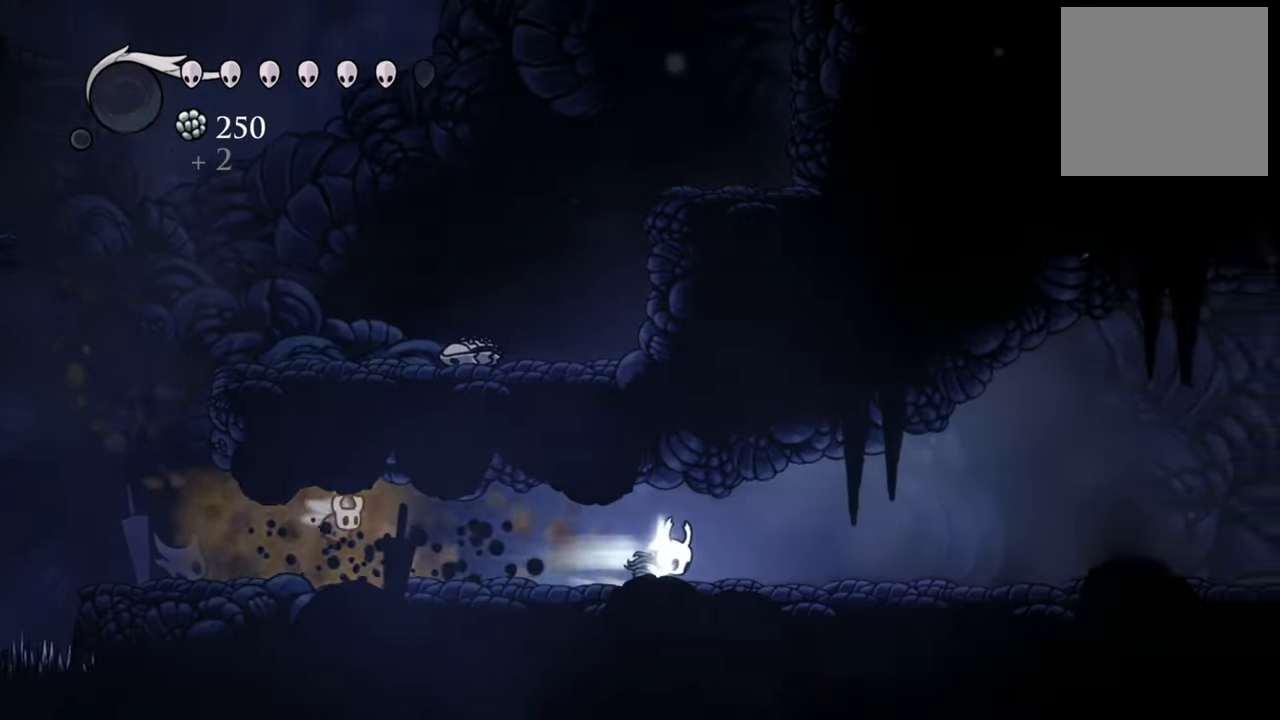
Gameplay with a controller (Xbox layout); each line is a JSON object with the inputs held at the frame after it. "events" lists button and stick changes between this image and that frame as [ms after this image, input, new state], when the widget could be followed in between. Not read: left_stick right_stick.
{"buttons": ["DPAD_RIGHT"], "events": [[140, "R2", "up"]]}
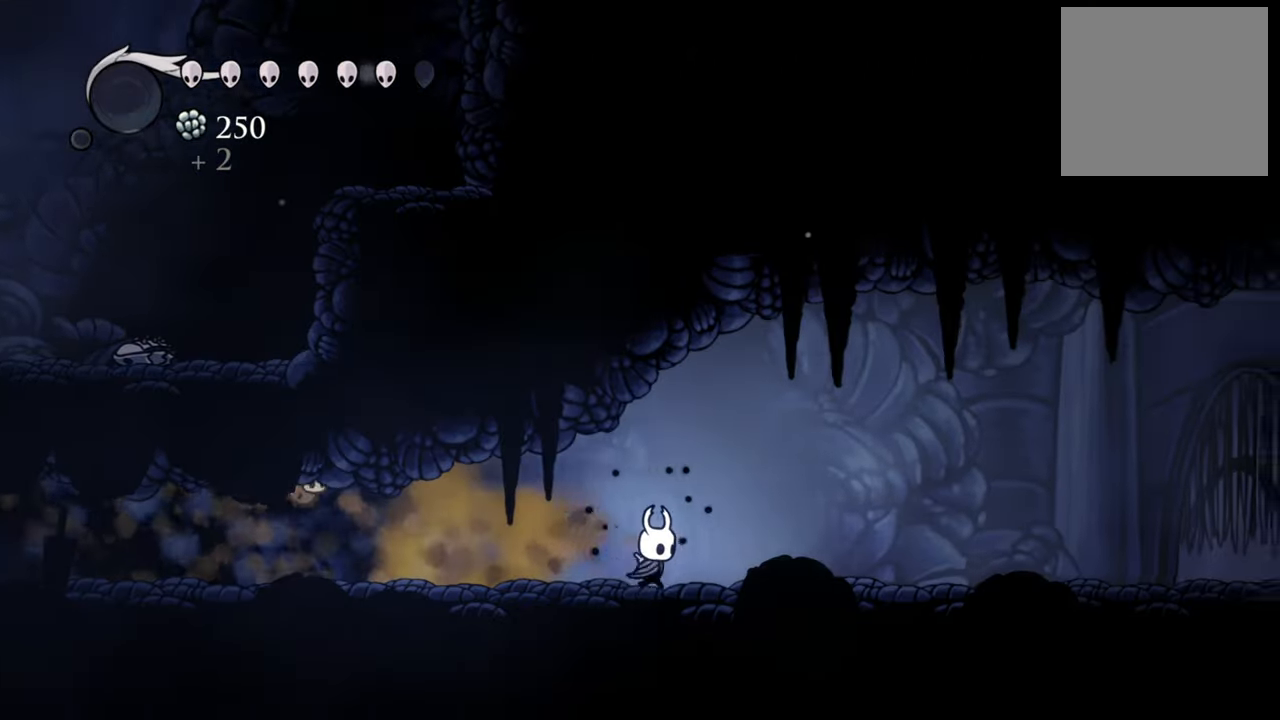
{"buttons": ["DPAD_RIGHT"], "events": [[140, "R2", "down"], [380, "R2", "up"]]}
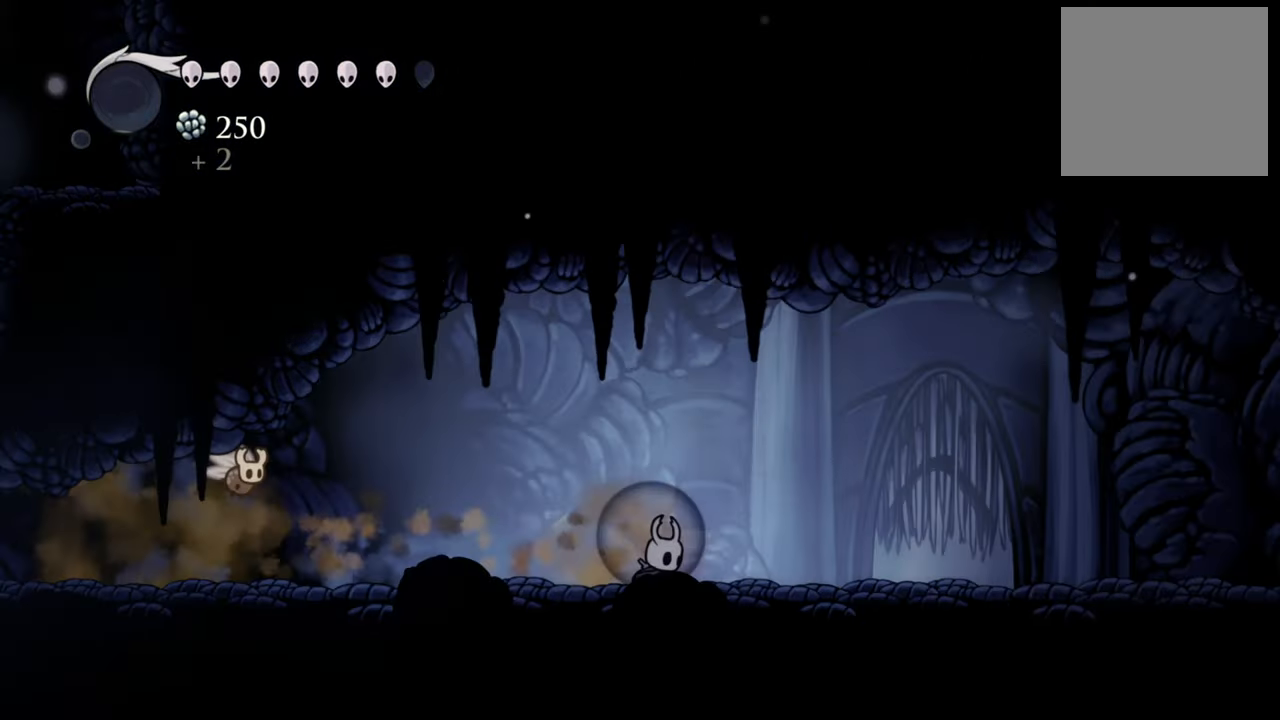
{"buttons": ["DPAD_RIGHT"], "events": []}
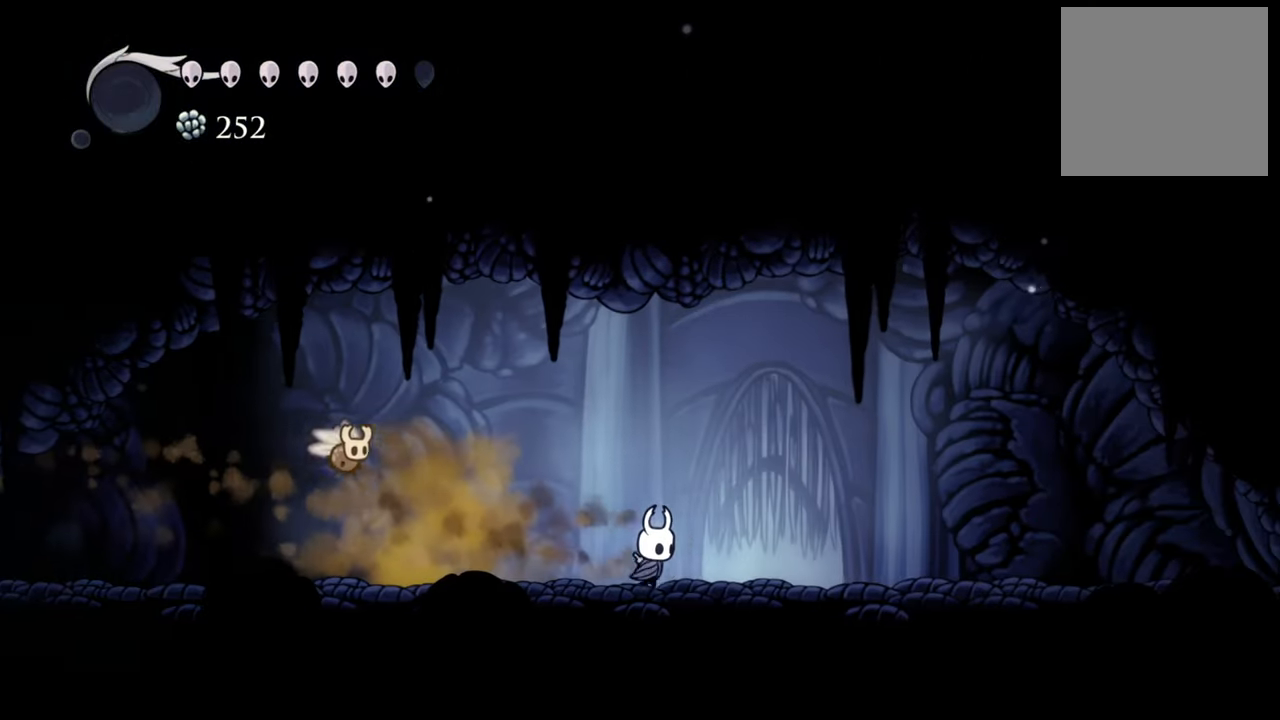
{"buttons": [], "events": [[440, "DPAD_RIGHT", "up"]]}
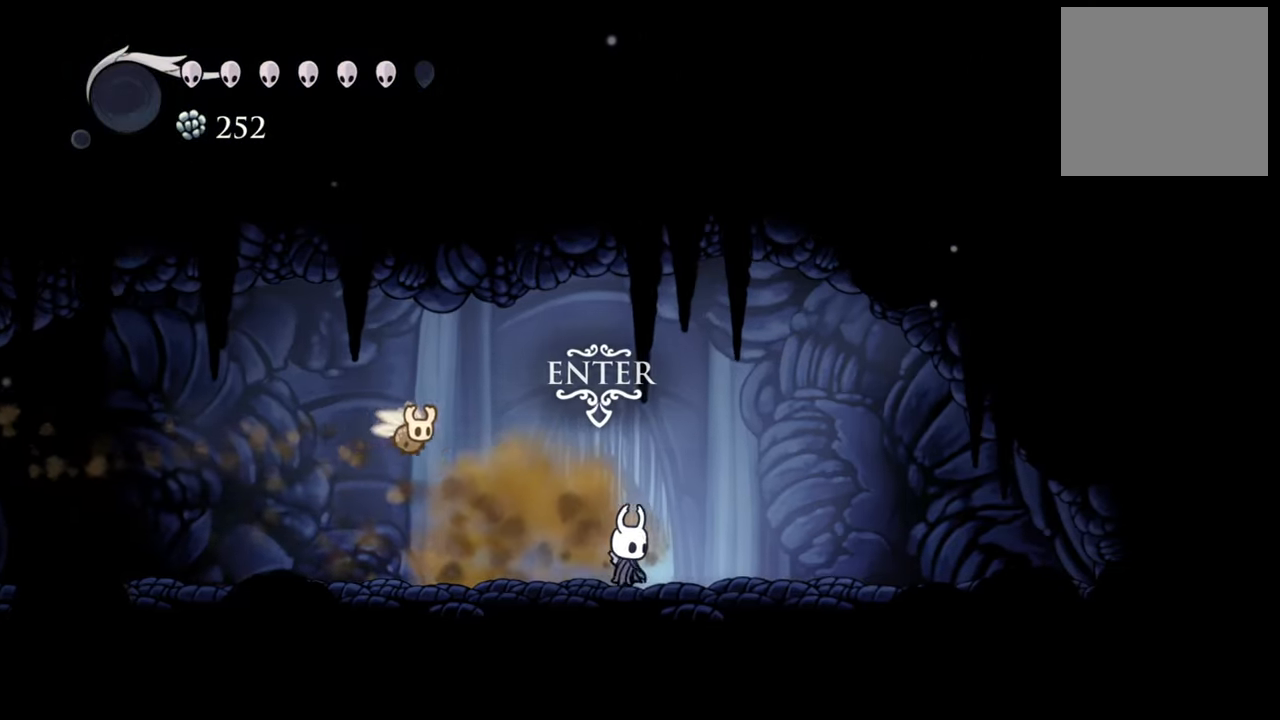
{"buttons": [], "events": [[260, "DPAD_UP", "down"], [440, "DPAD_UP", "up"]]}
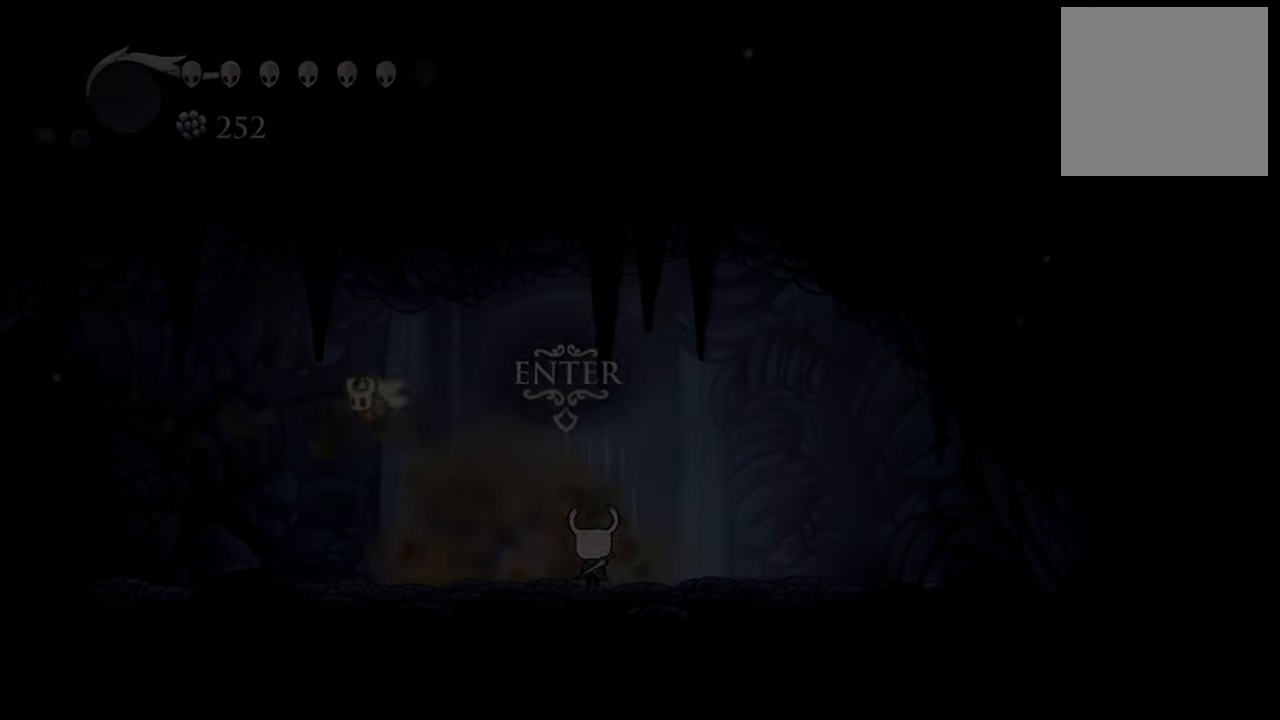
{"buttons": [], "events": []}
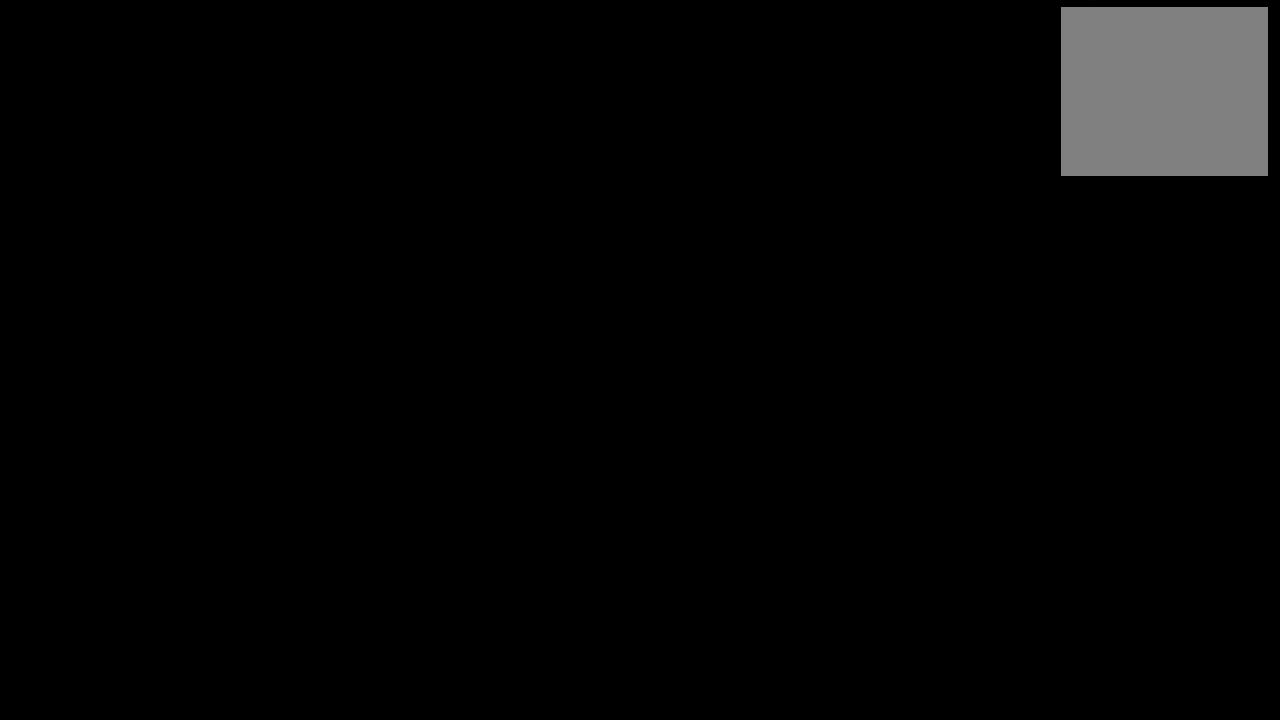
{"buttons": [], "events": []}
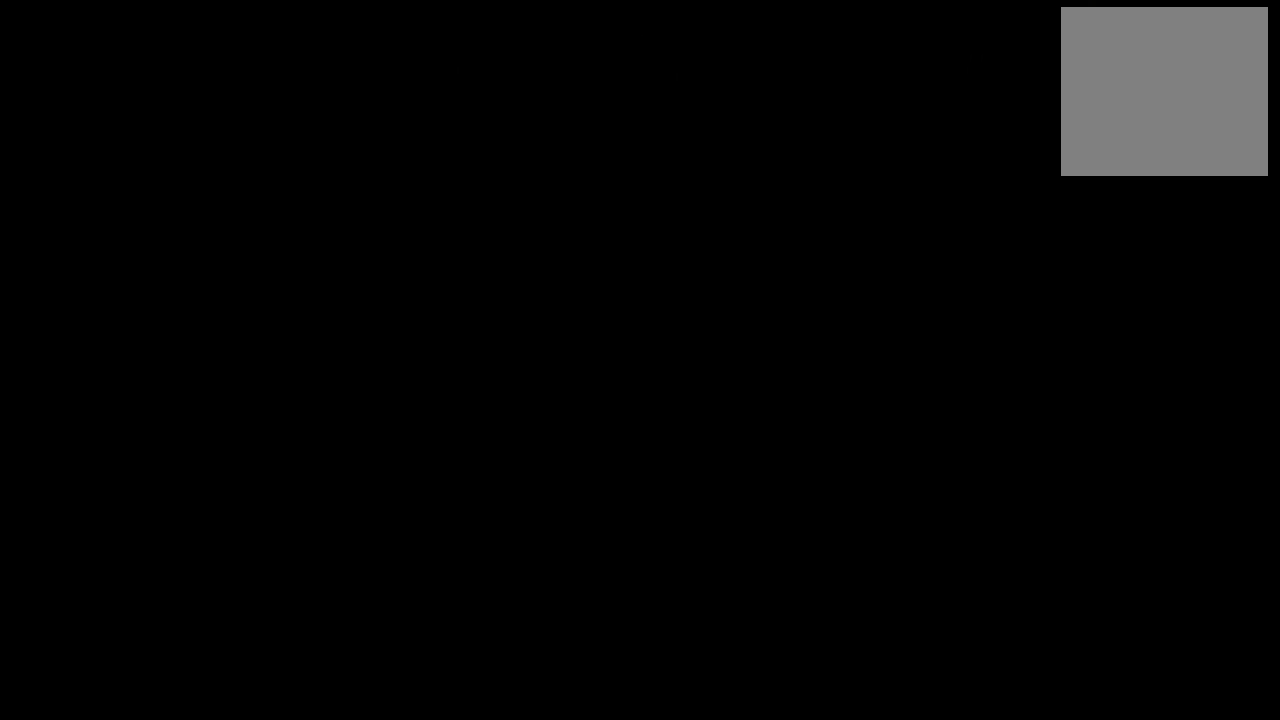
{"buttons": [], "events": []}
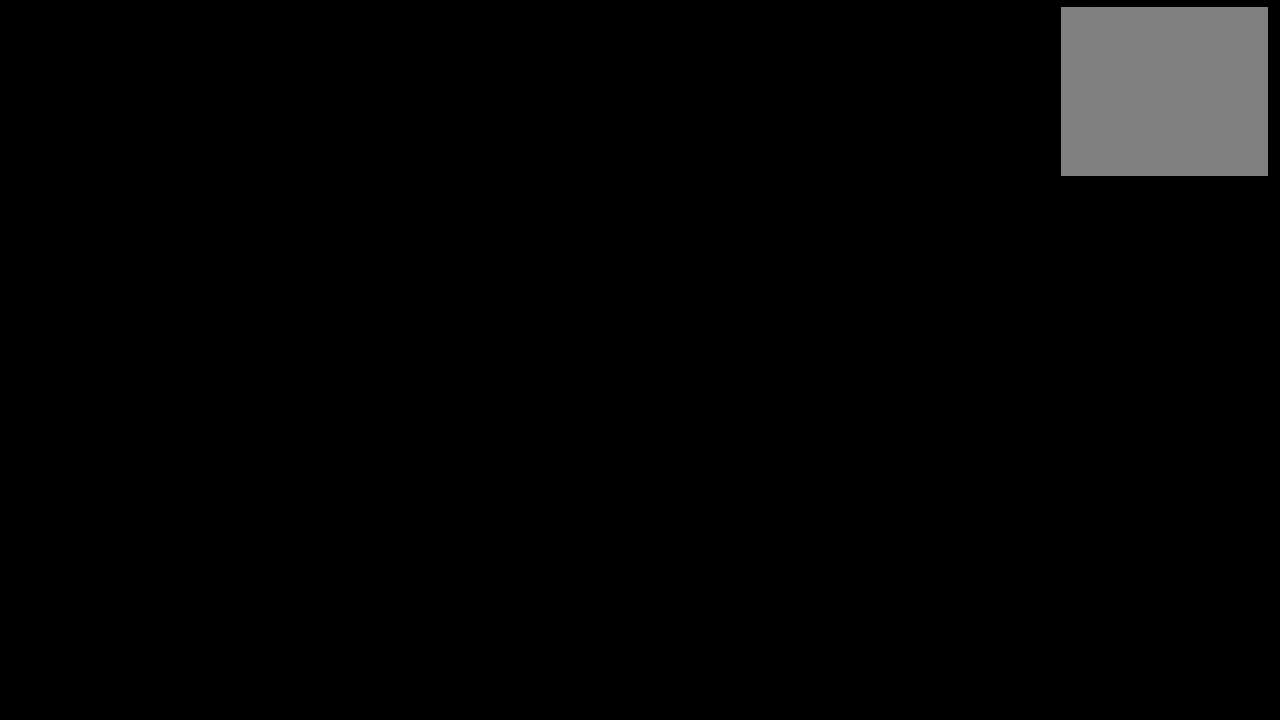
{"buttons": [], "events": []}
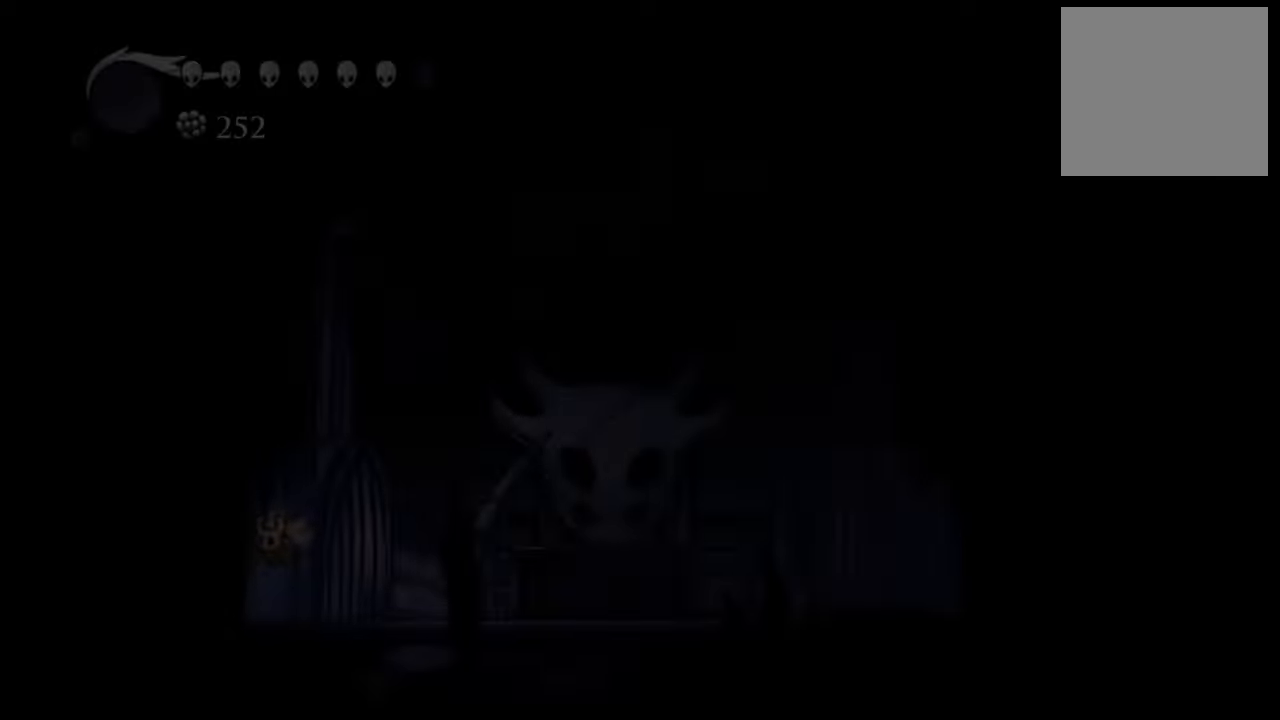
{"buttons": [], "events": []}
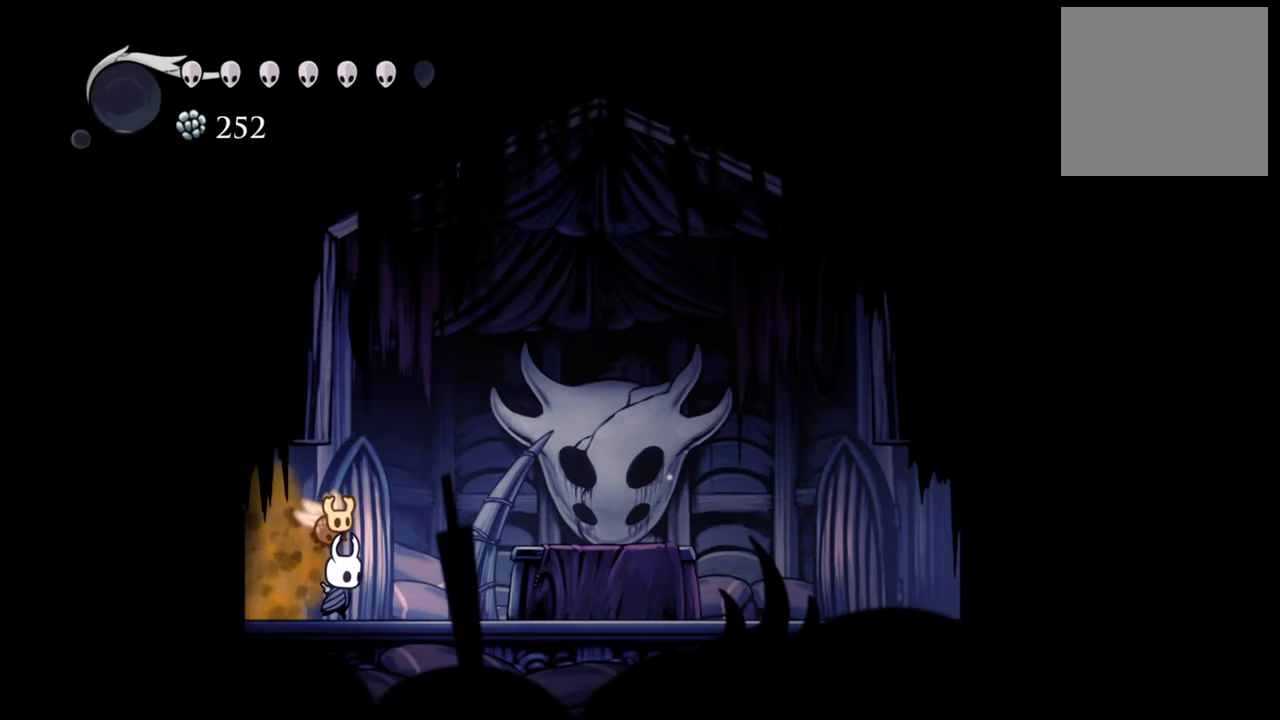
{"buttons": ["DPAD_RIGHT"], "events": [[420, "DPAD_RIGHT", "down"]]}
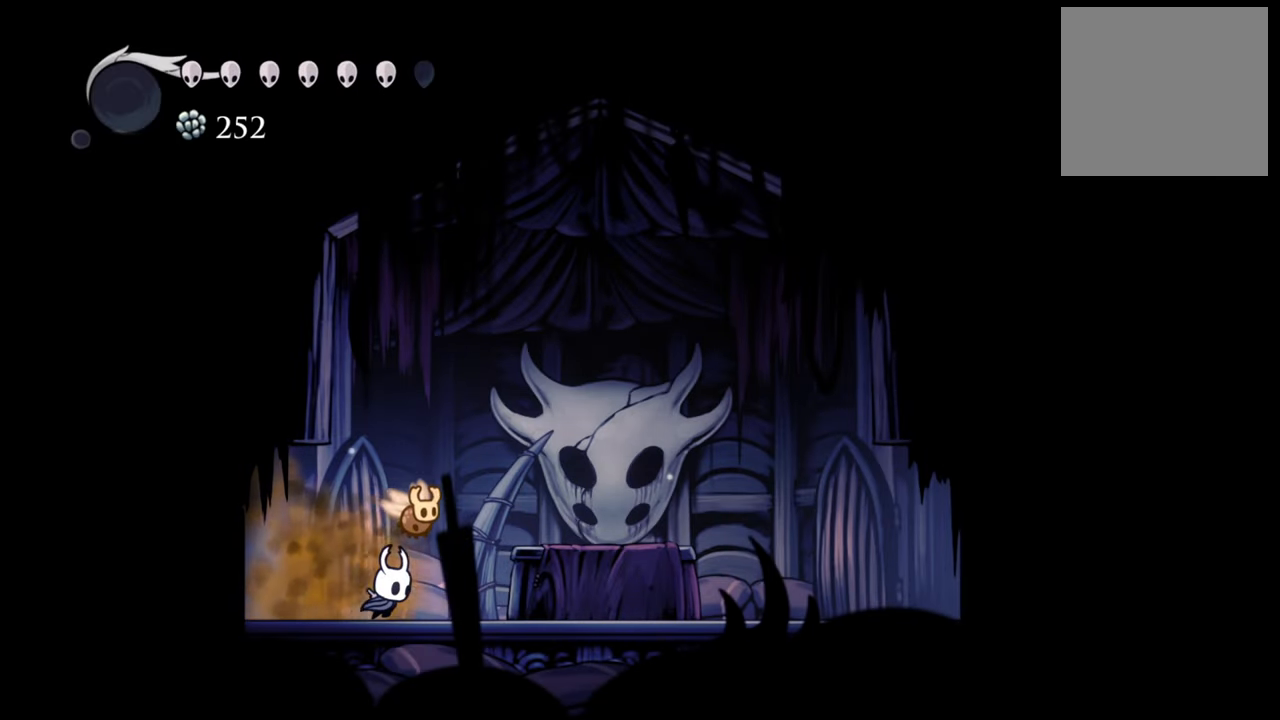
{"buttons": ["DPAD_RIGHT"], "events": [[180, "R2", "down"], [400, "R2", "up"]]}
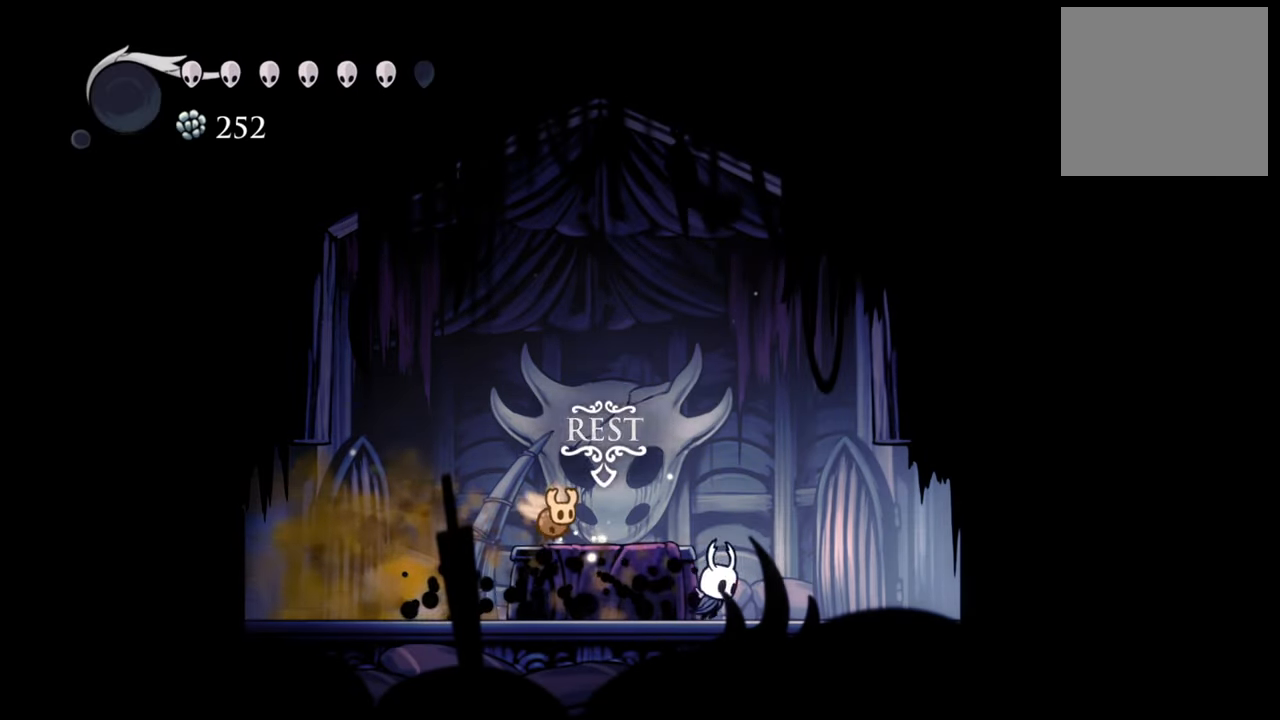
{"buttons": ["DPAD_RIGHT"], "events": [[180, "R2", "down"], [420, "R2", "up"]]}
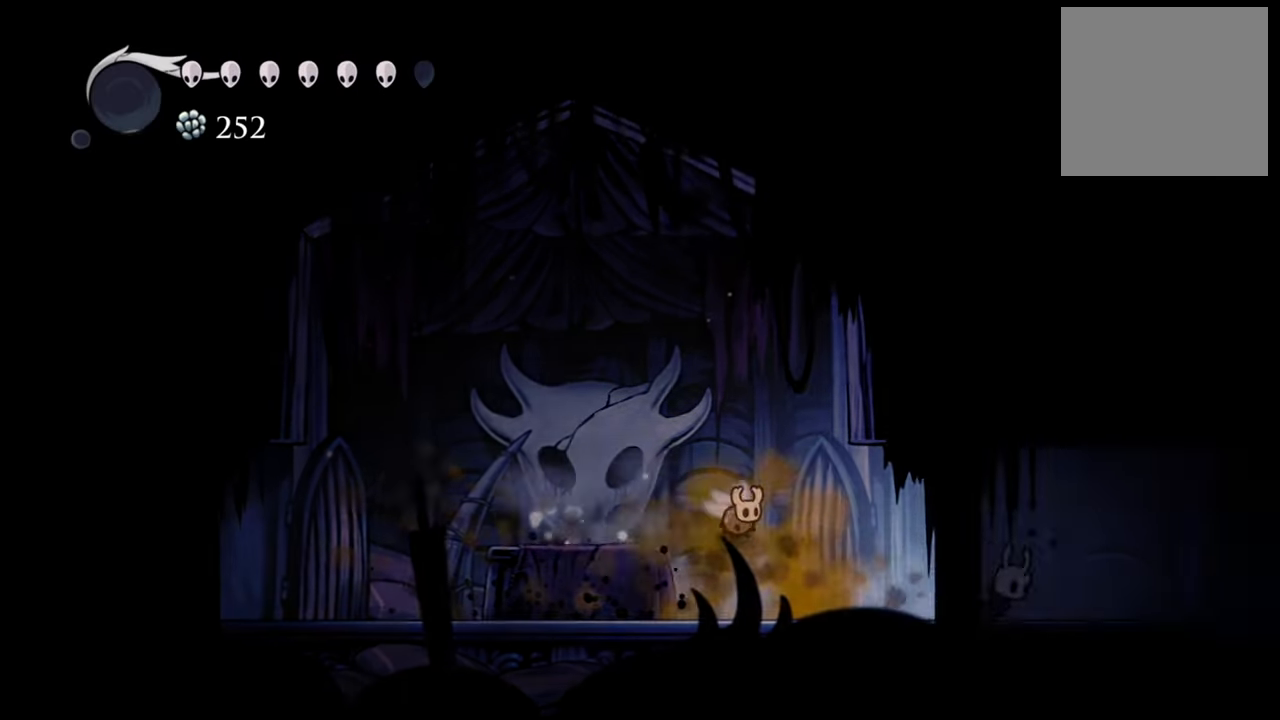
{"buttons": ["DPAD_RIGHT"], "events": []}
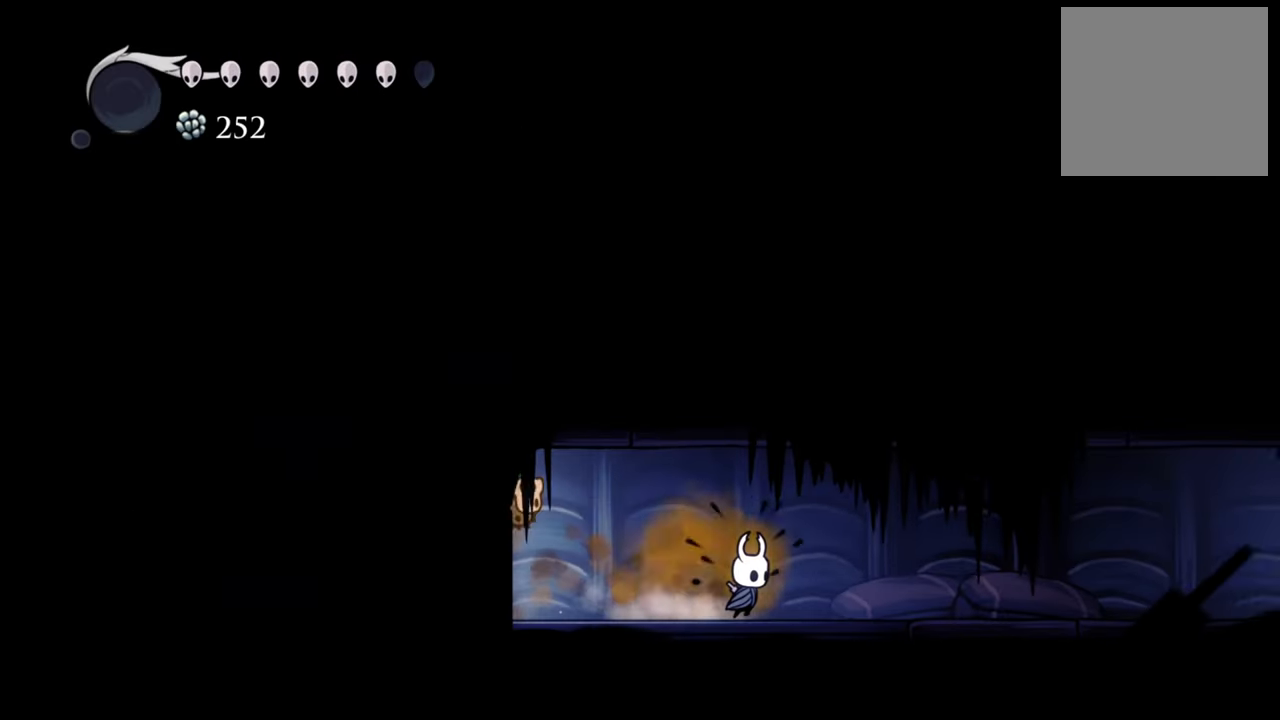
{"buttons": ["R2", "DPAD_RIGHT"], "events": [[500, "R2", "down"]]}
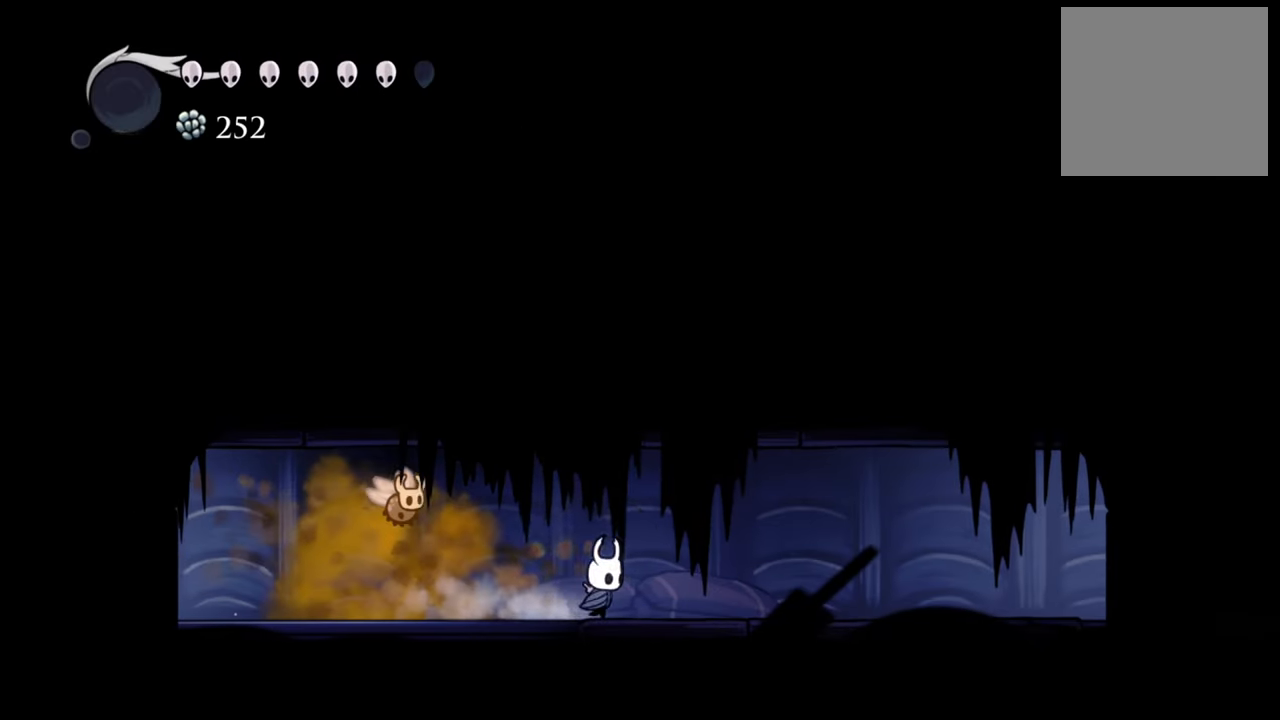
{"buttons": ["DPAD_RIGHT"], "events": [[240, "R2", "up"]]}
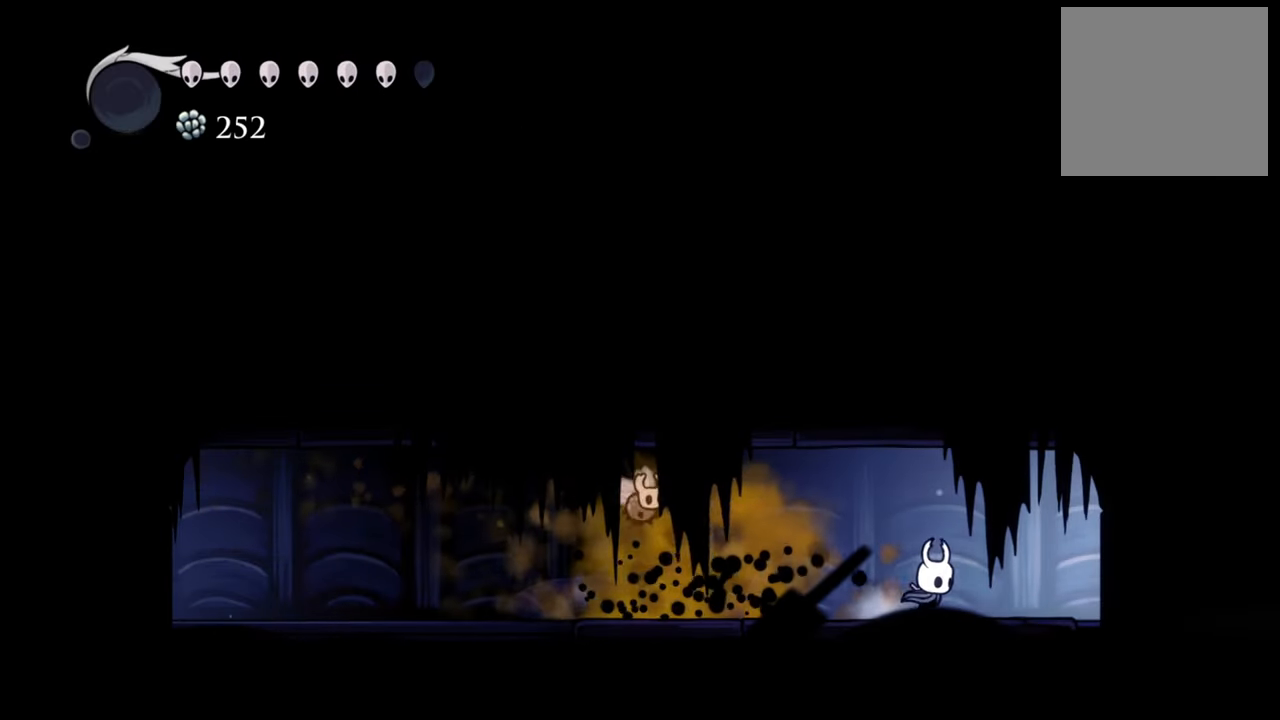
{"buttons": ["DPAD_RIGHT"], "events": [[180, "R2", "down"], [400, "R2", "up"]]}
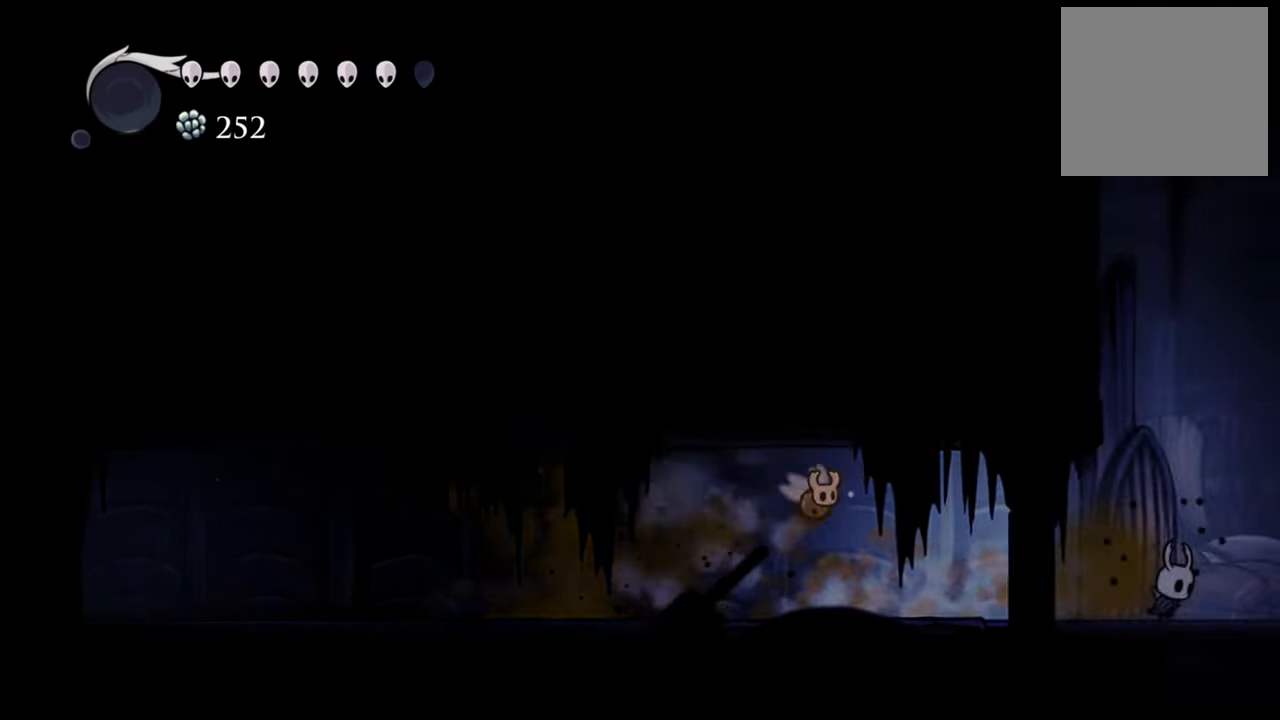
{"buttons": [], "events": [[340, "DPAD_RIGHT", "up"]]}
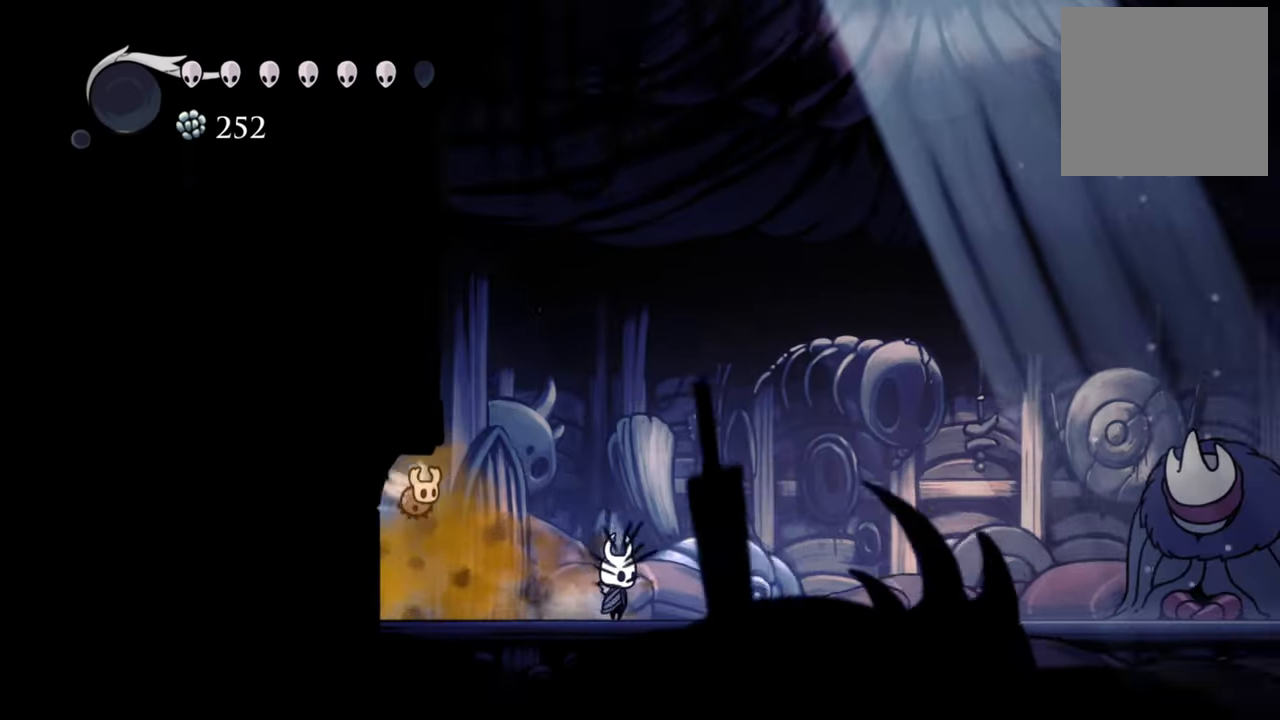
{"buttons": [], "events": []}
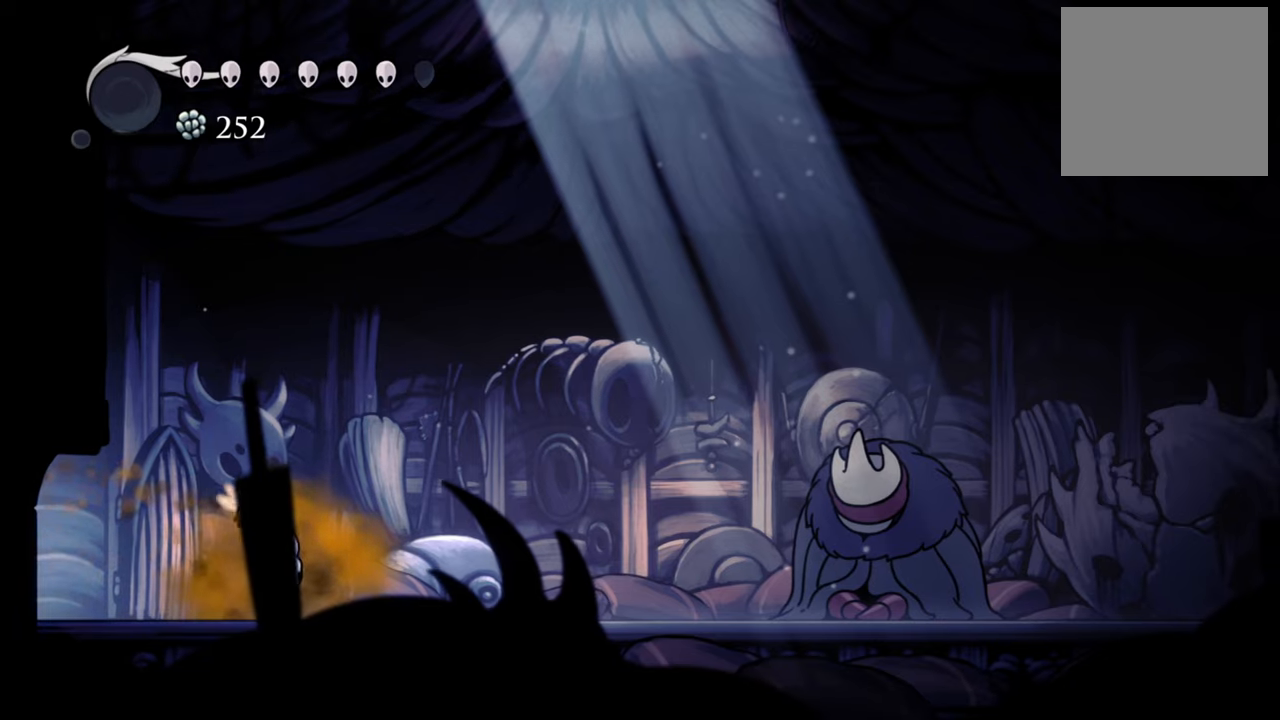
{"buttons": [], "events": []}
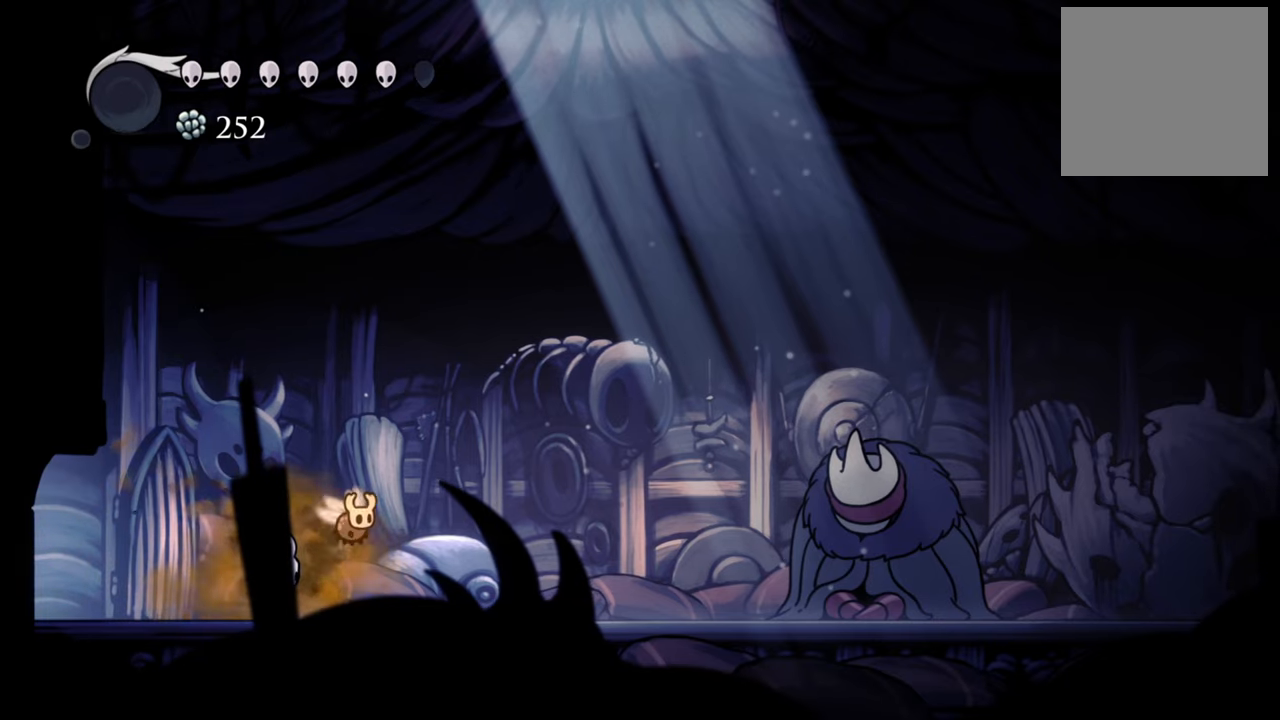
{"buttons": ["DPAD_RIGHT"], "events": [[200, "DPAD_RIGHT", "down"]]}
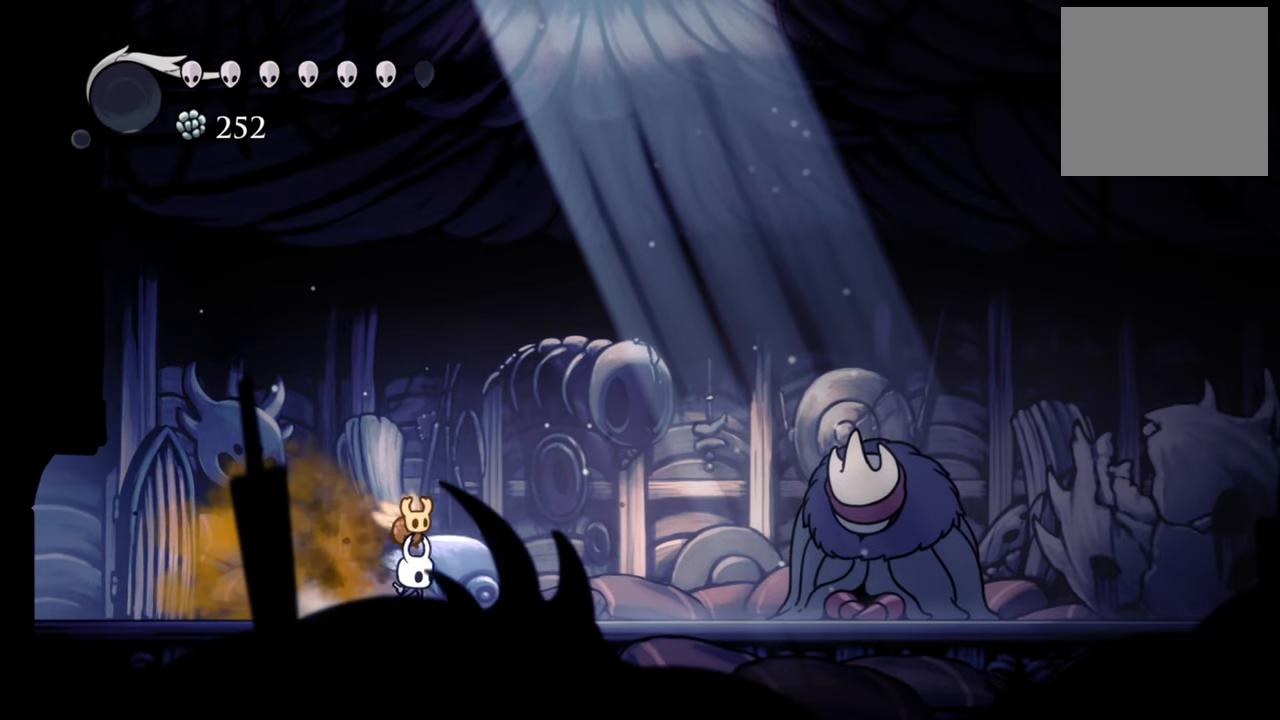
{"buttons": ["DPAD_RIGHT"], "events": []}
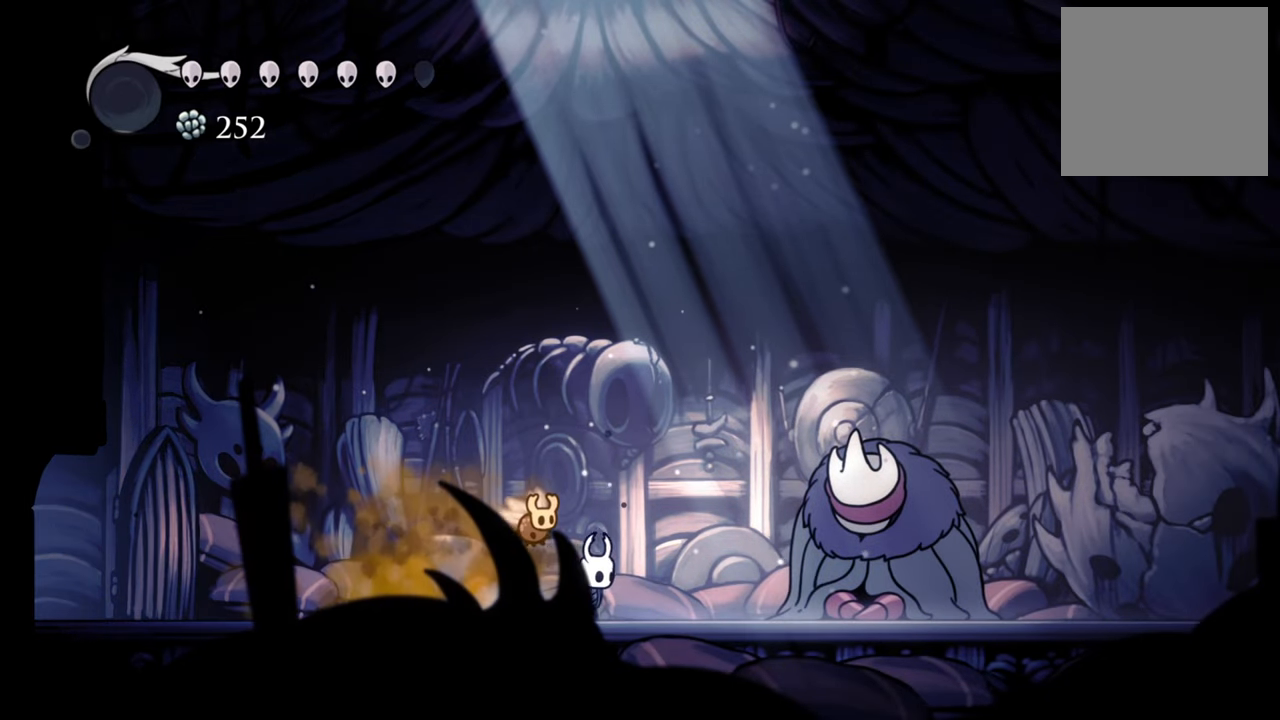
{"buttons": [], "events": [[480, "DPAD_RIGHT", "up"]]}
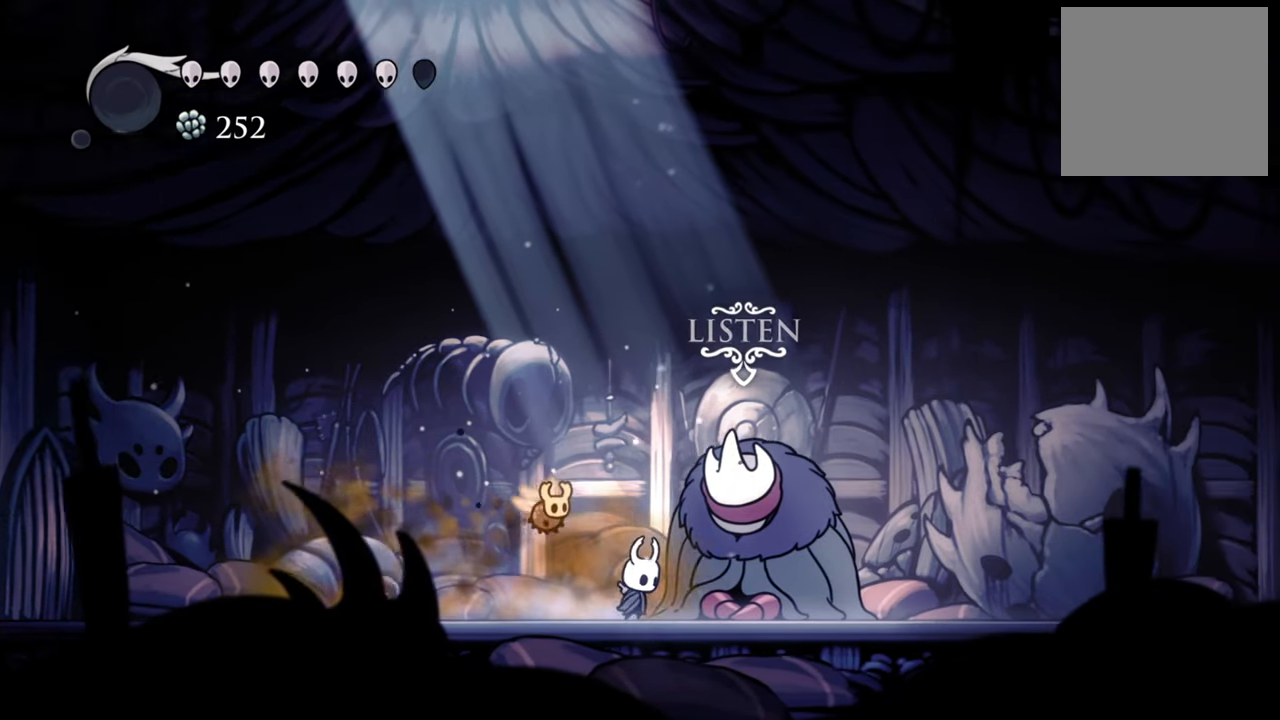
{"buttons": [], "events": []}
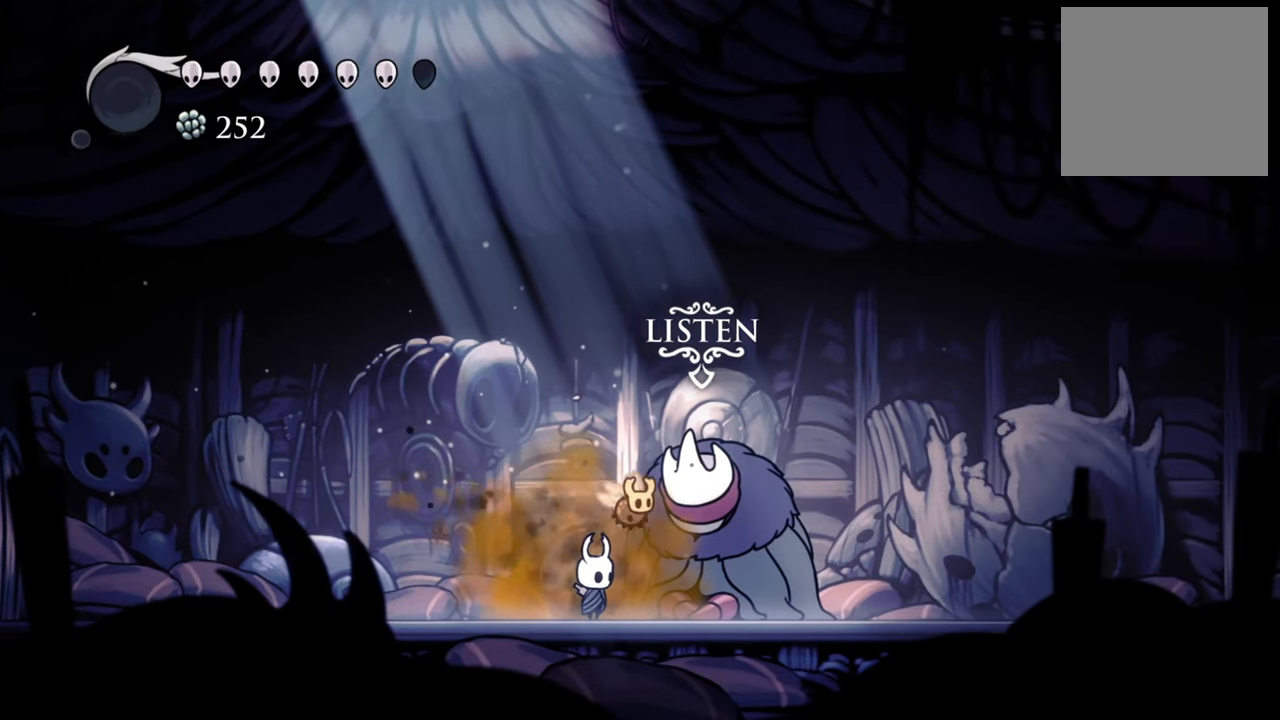
{"buttons": [], "events": [[120, "DPAD_UP", "down"], [320, "DPAD_UP", "up"]]}
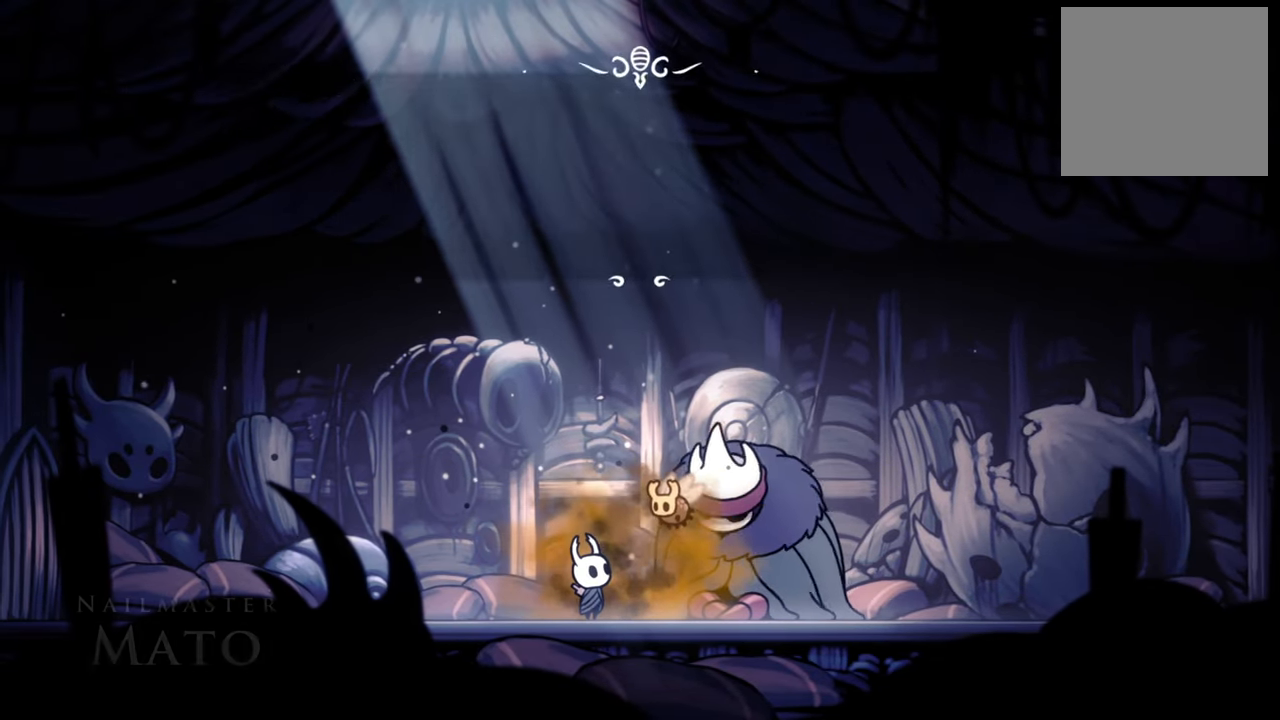
{"buttons": [], "events": []}
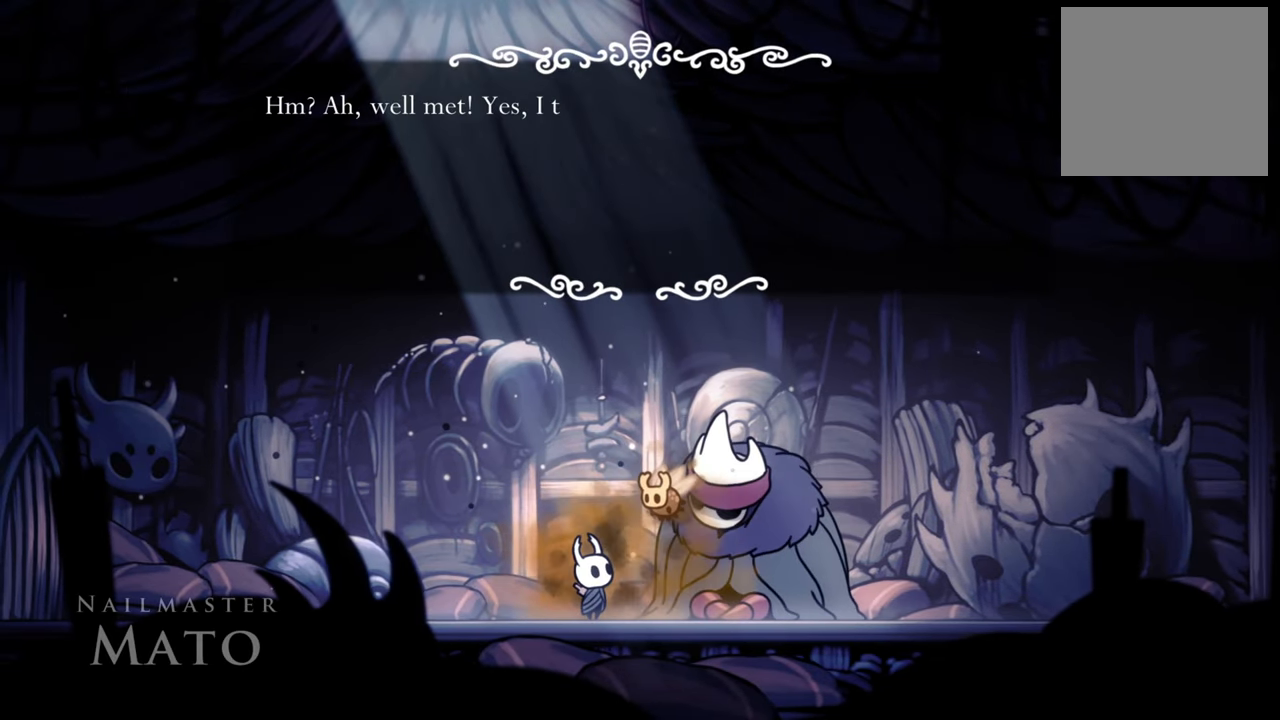
{"buttons": [], "events": []}